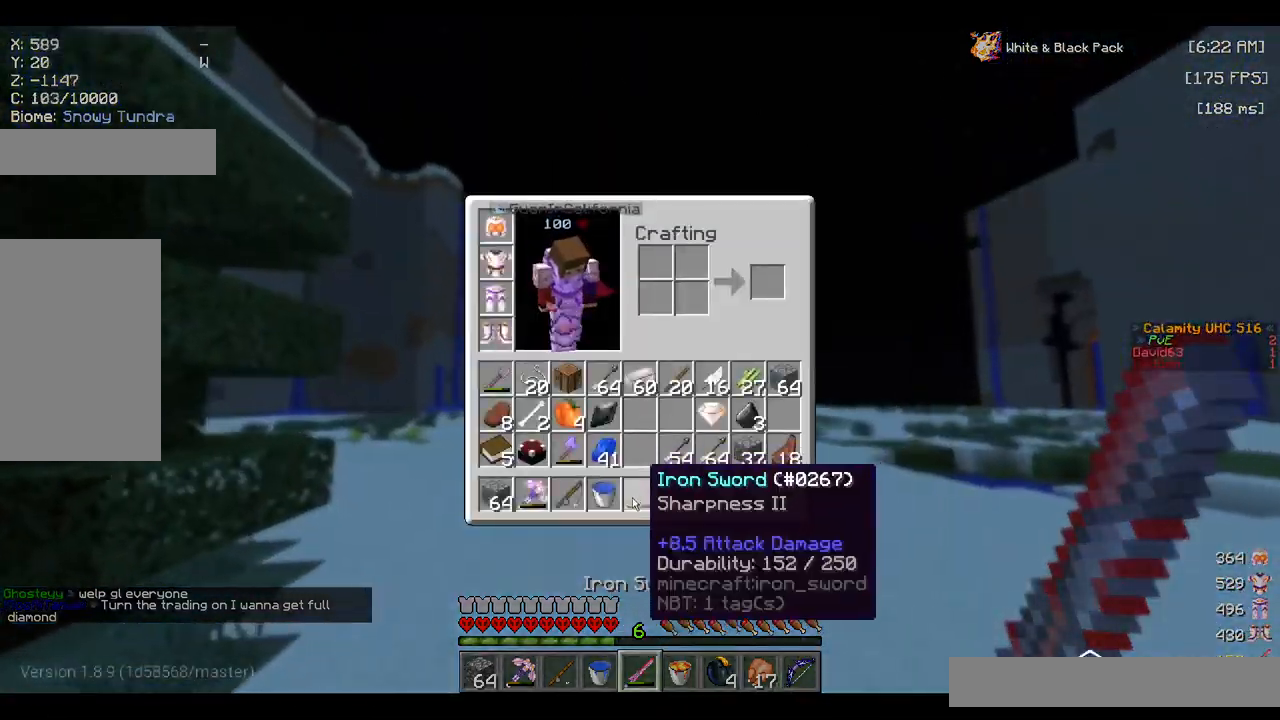
Gameplay with keyboard and mouse; each line is a JSON object with the keys and mouse buttons held at the frame after it. "events" lists presses ("down") and releases ("up") of "a", "d", "s", "space", "w", "mouse_left" and "mouse_right" between this image and that frame as [ms after this image, input, new state], when the widget could be followed in between. "mouse_left", "mouse_right" = the "left", "right" buttons of the "mouse" list. No other keys are recorded. Fast repeated clicks can show as one long hold. Mouse movement is not recorded.
{"keys": [], "mouse": [], "events": []}
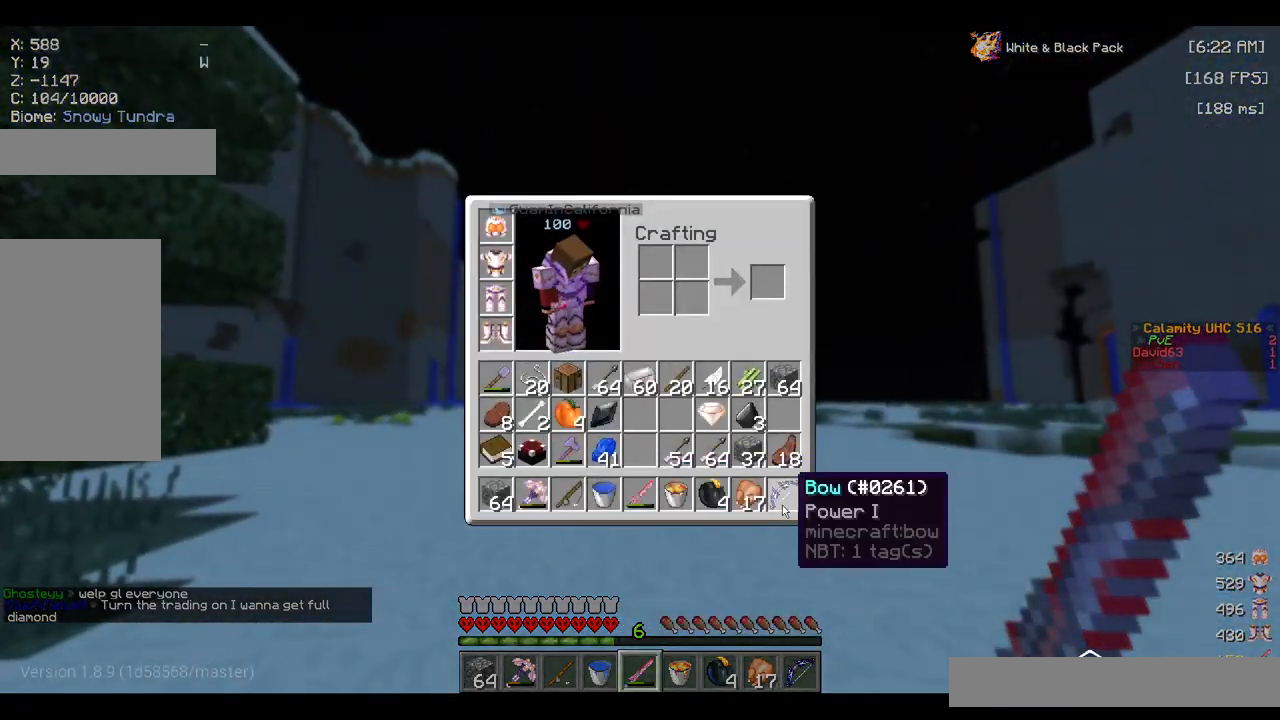
{"keys": [], "mouse": [], "events": []}
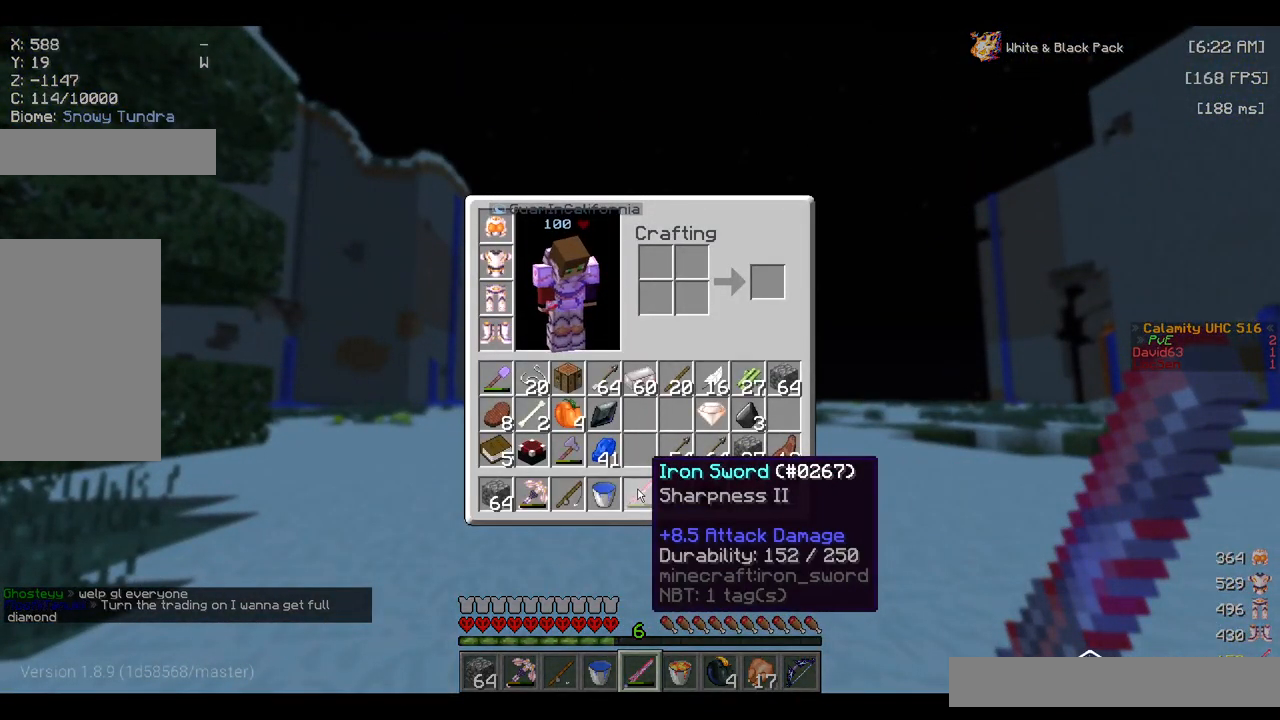
{"keys": ["space", "w"], "mouse": [], "events": [[234, "w", "down"], [367, "space", "down"]]}
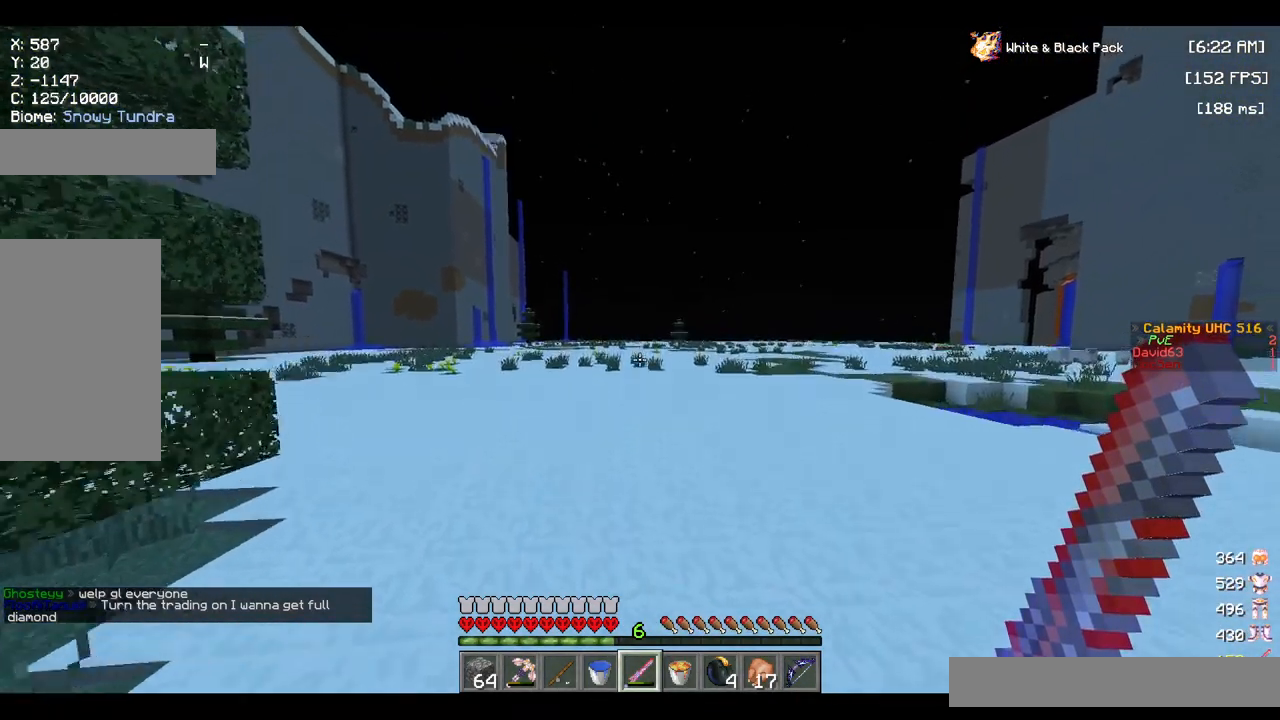
{"keys": ["space", "w"], "mouse": [], "events": [[150, "space", "up"], [350, "space", "down"]]}
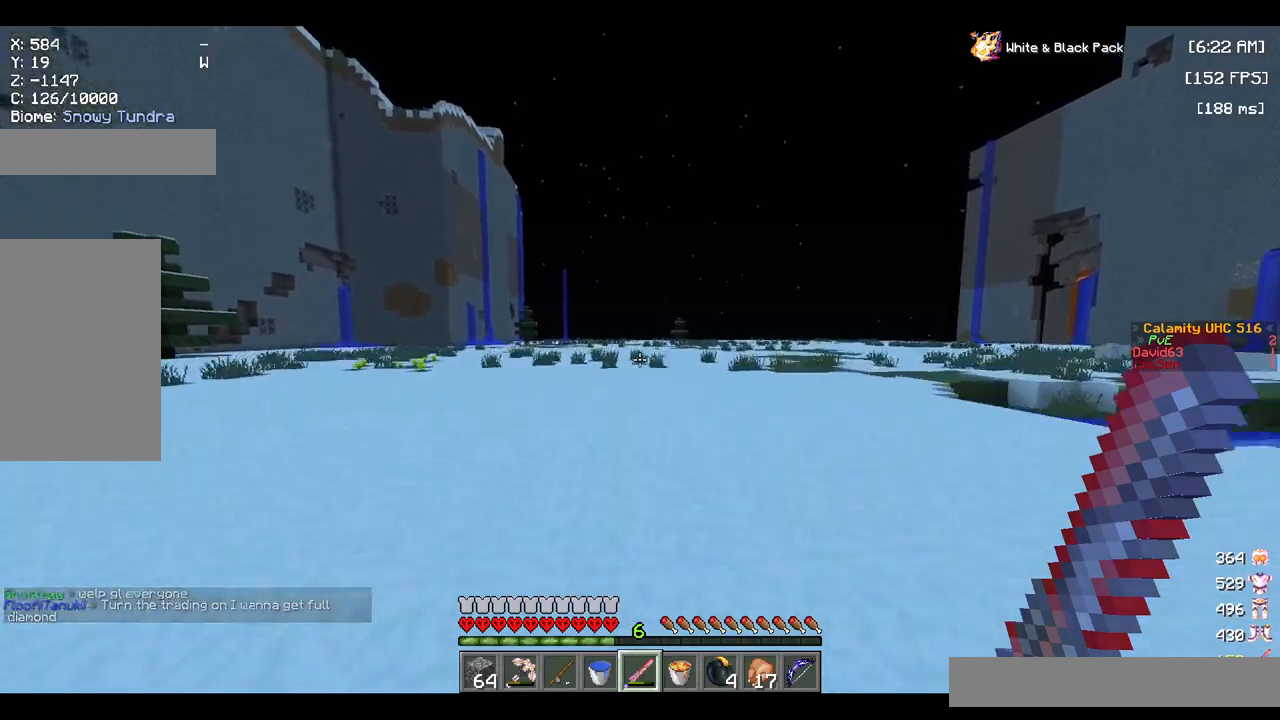
{"keys": ["space", "w"], "mouse": [], "events": [[250, "space", "up"], [367, "space", "down"]]}
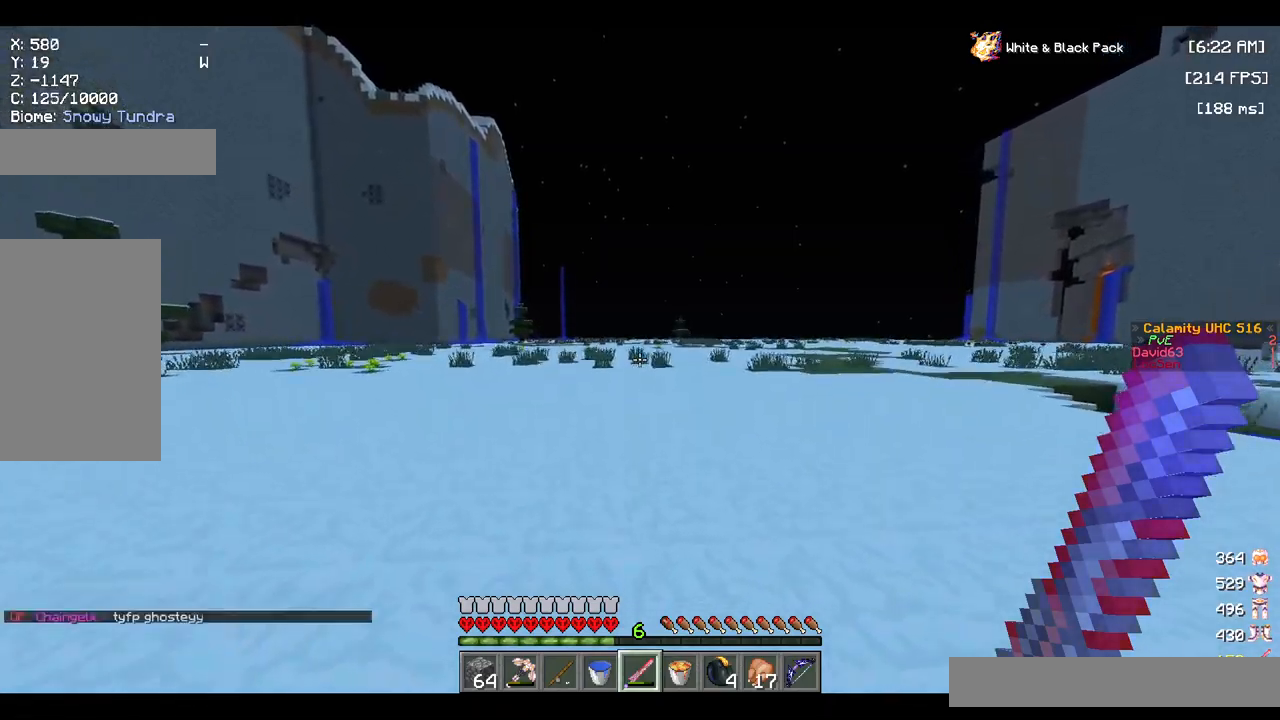
{"keys": ["space", "w"], "mouse": [], "events": []}
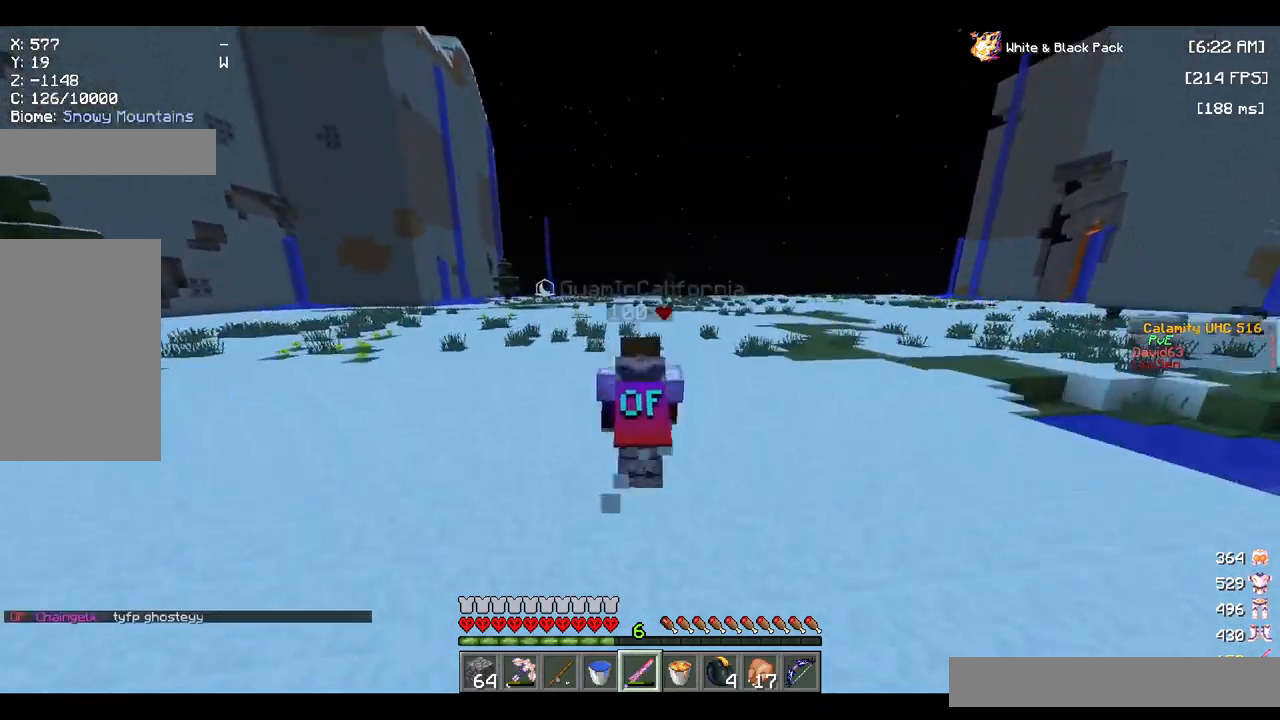
{"keys": ["space", "w"], "mouse": [], "events": []}
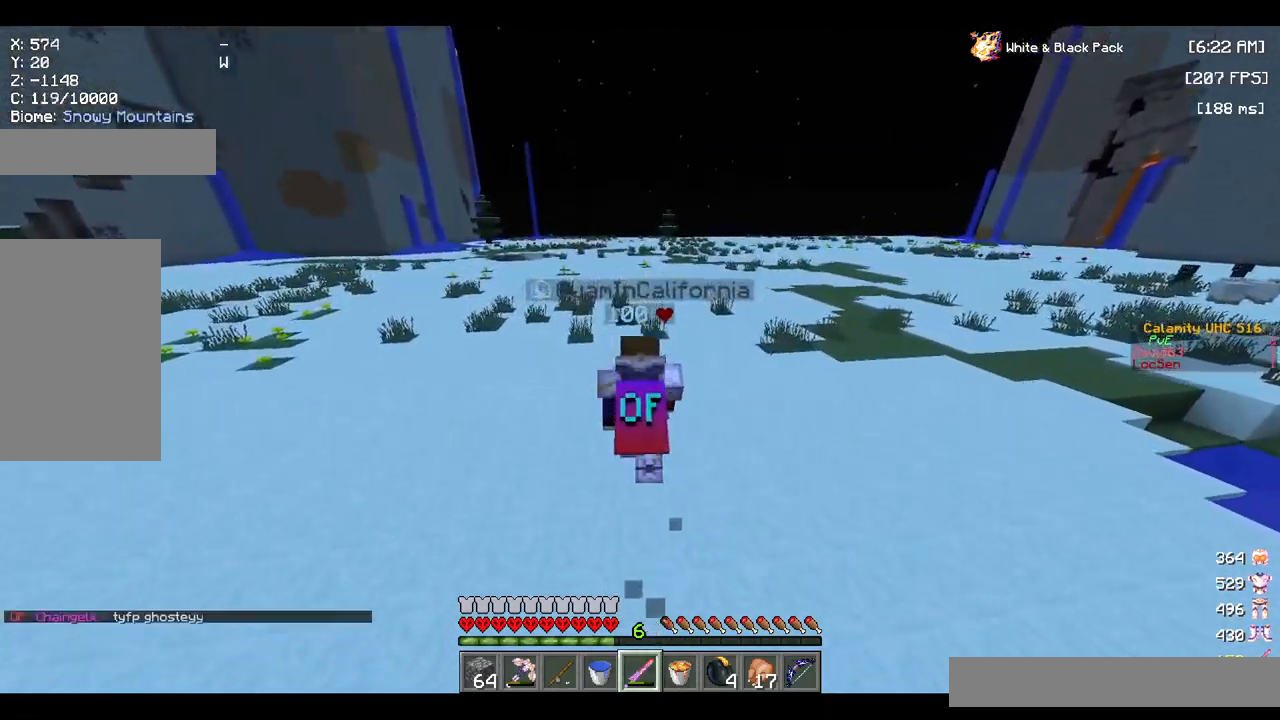
{"keys": ["space", "w"], "mouse": [], "events": []}
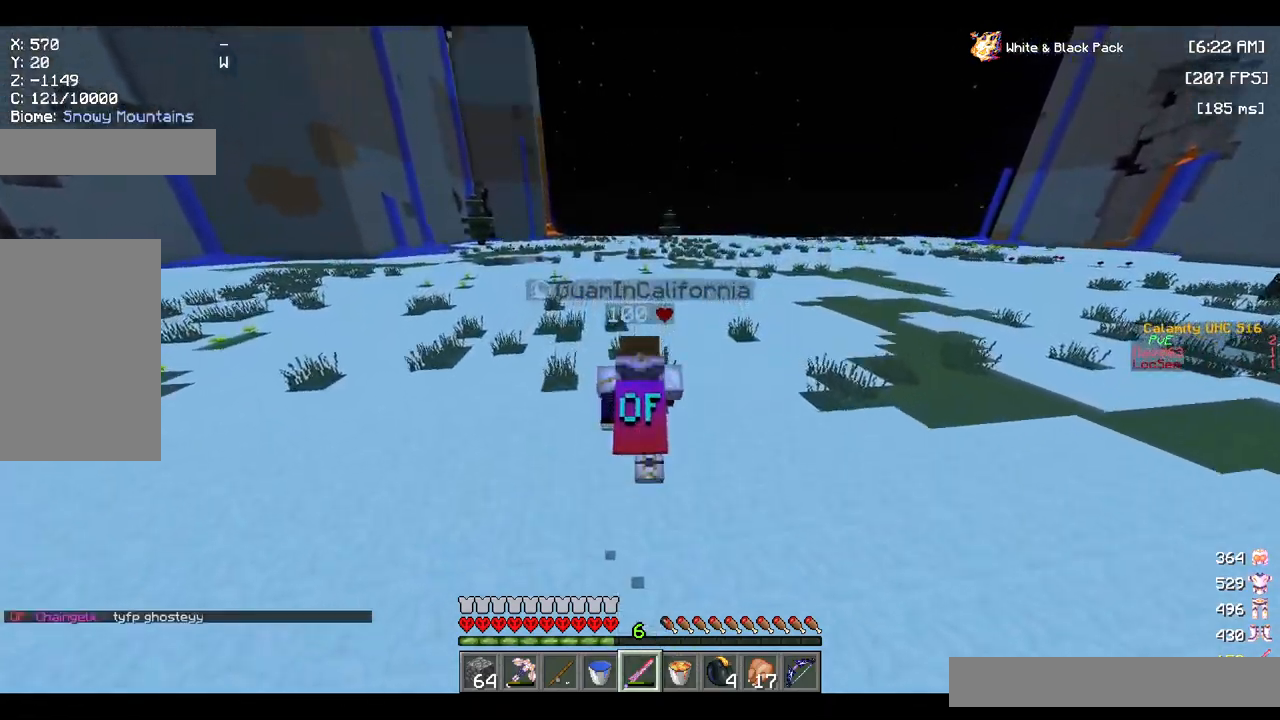
{"keys": ["space", "w"], "mouse": [], "events": []}
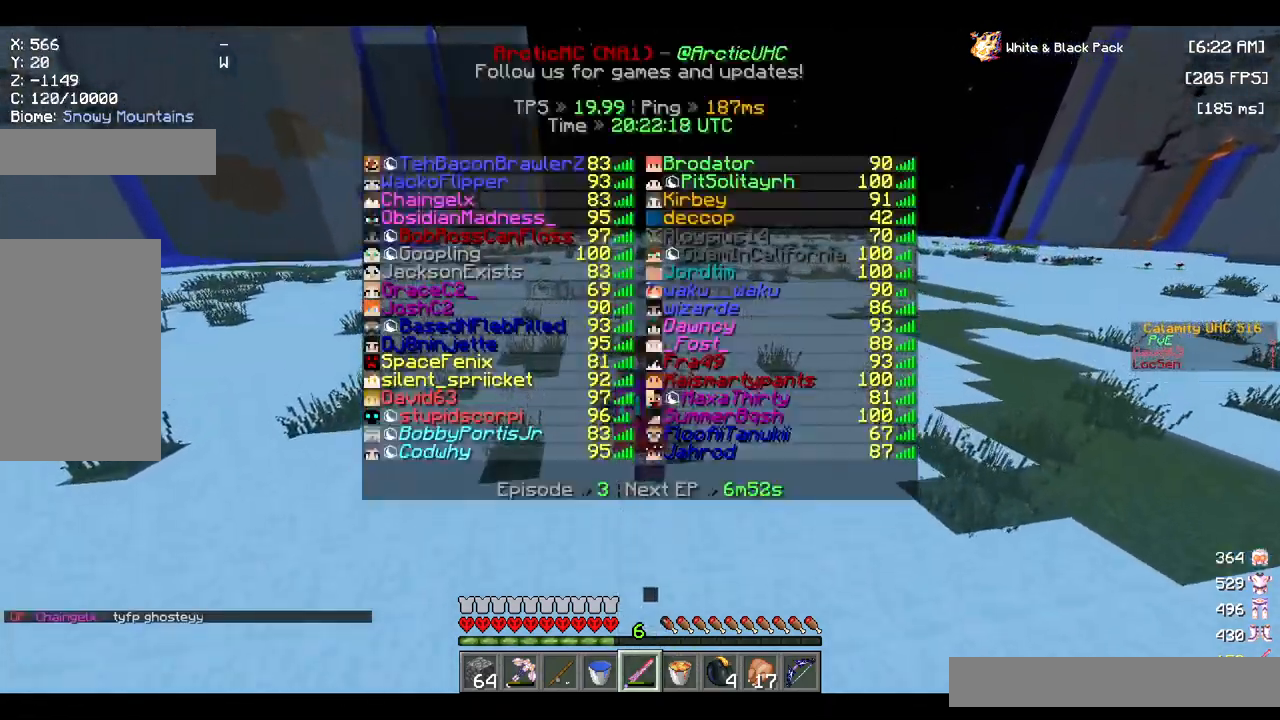
{"keys": ["d", "space", "w"], "mouse": [], "events": [[84, "d", "down"]]}
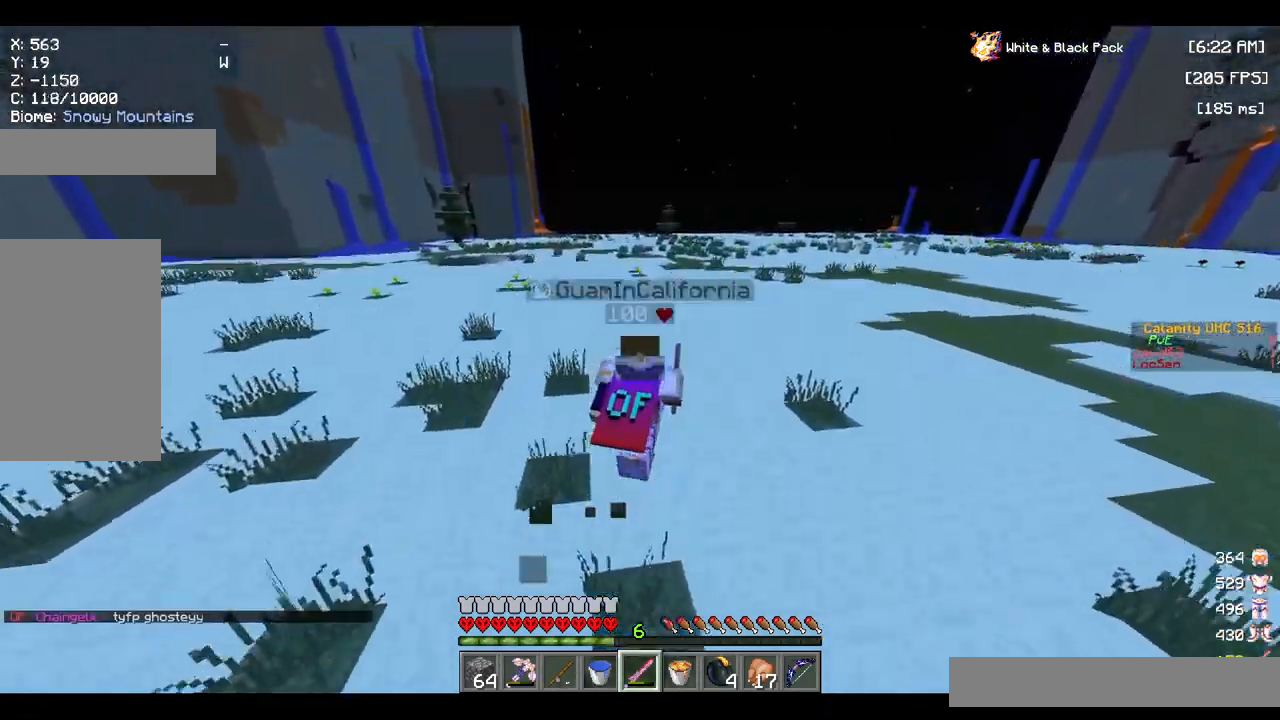
{"keys": ["d", "space", "w"], "mouse": [], "events": []}
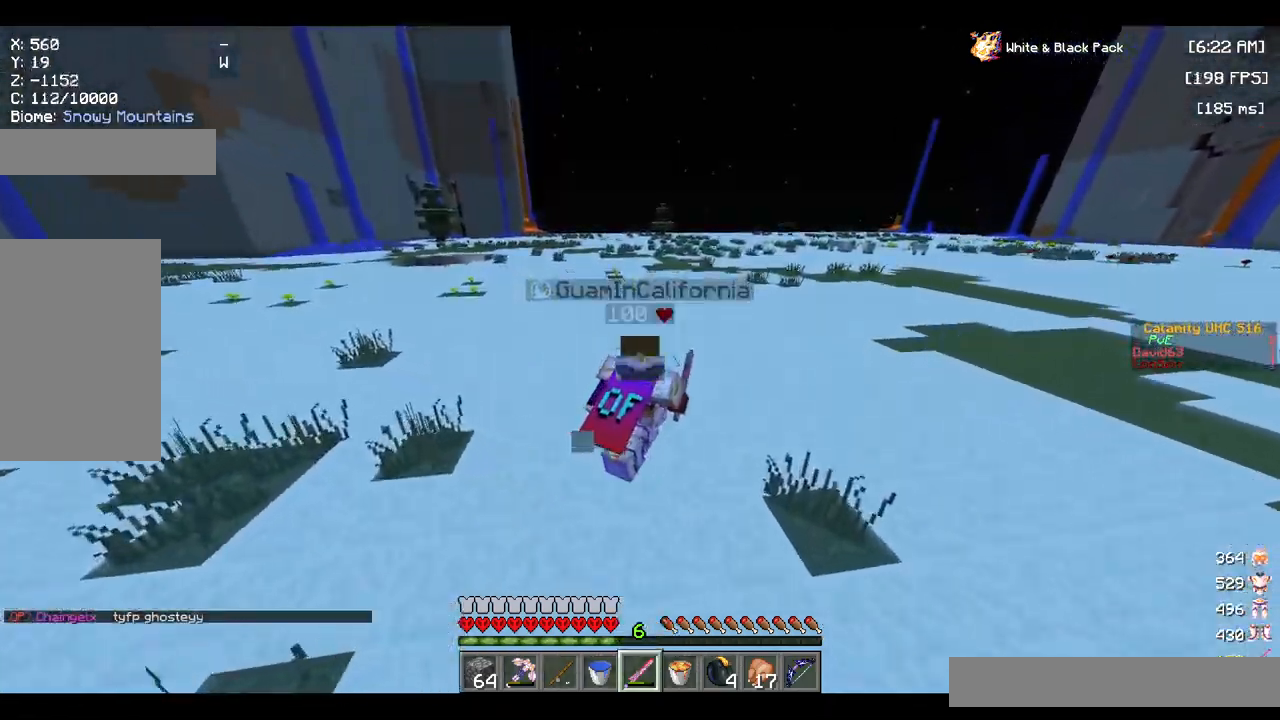
{"keys": ["d", "space", "w"], "mouse": [], "events": []}
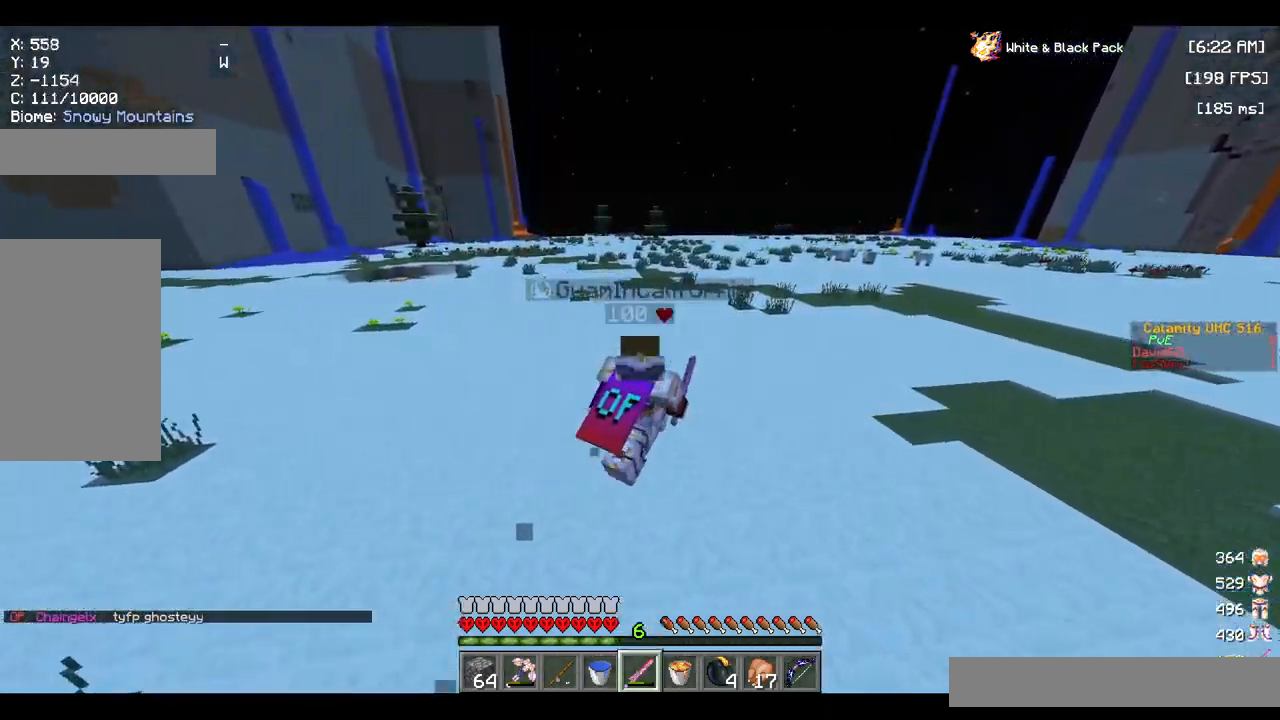
{"keys": ["d", "space", "w"], "mouse": [], "events": []}
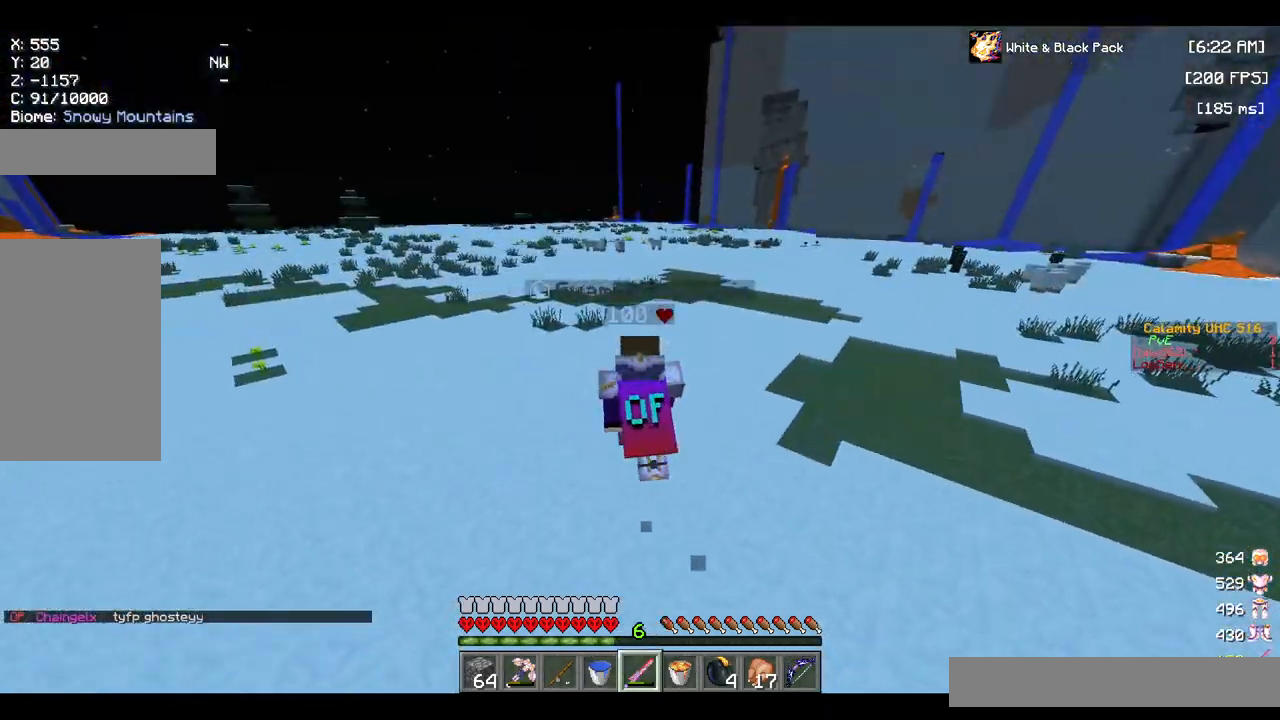
{"keys": ["space", "w"], "mouse": [], "events": [[34, "d", "up"]]}
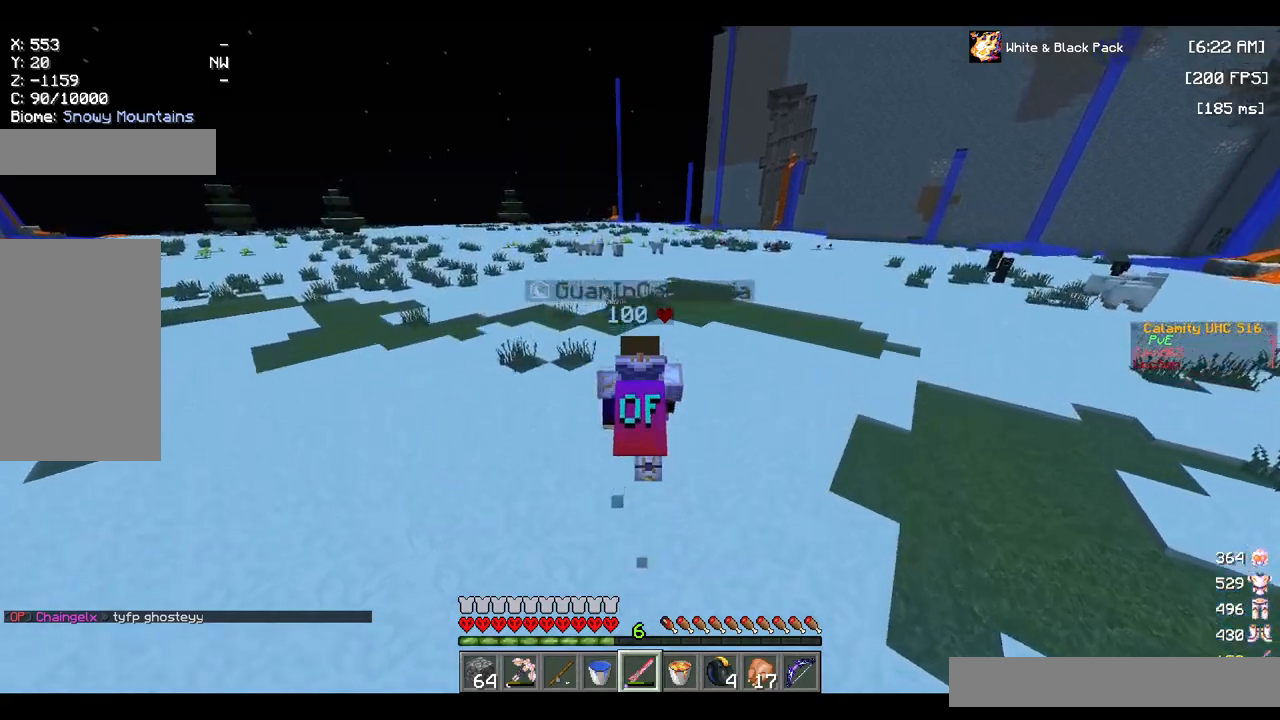
{"keys": ["space", "w"], "mouse": [], "events": []}
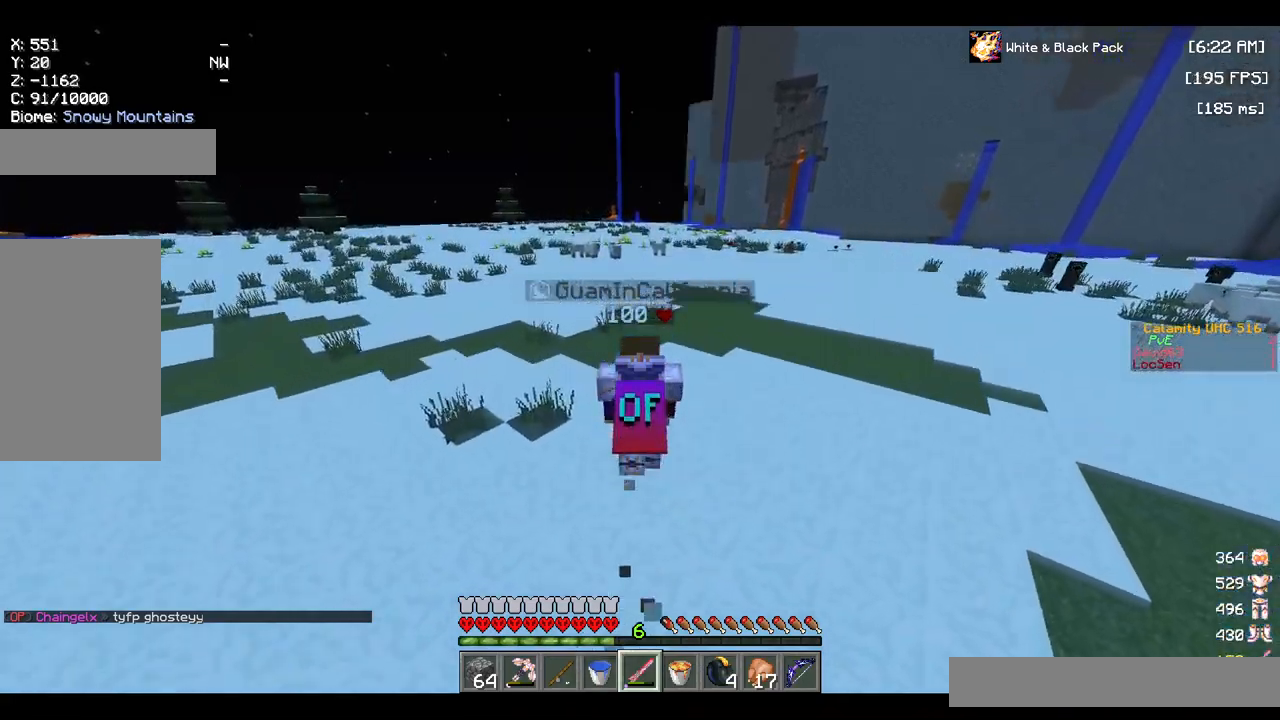
{"keys": ["space", "w"], "mouse": [], "events": []}
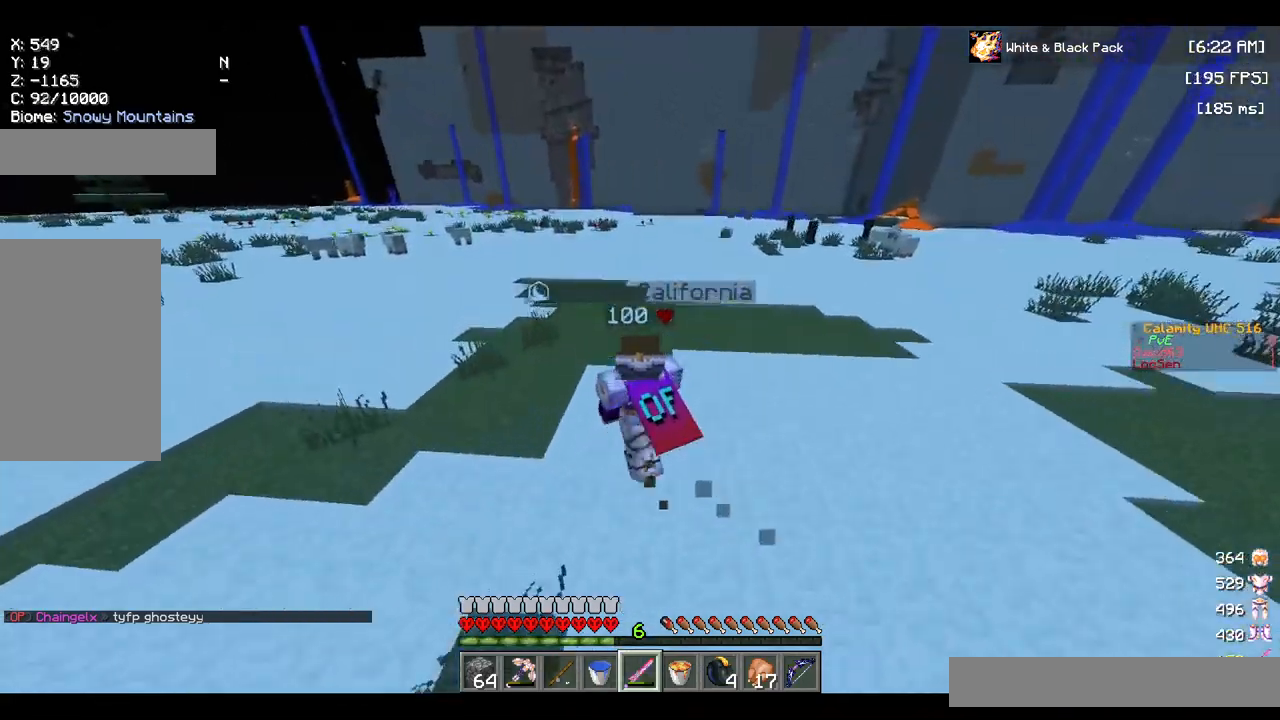
{"keys": ["space", "w"], "mouse": [], "events": []}
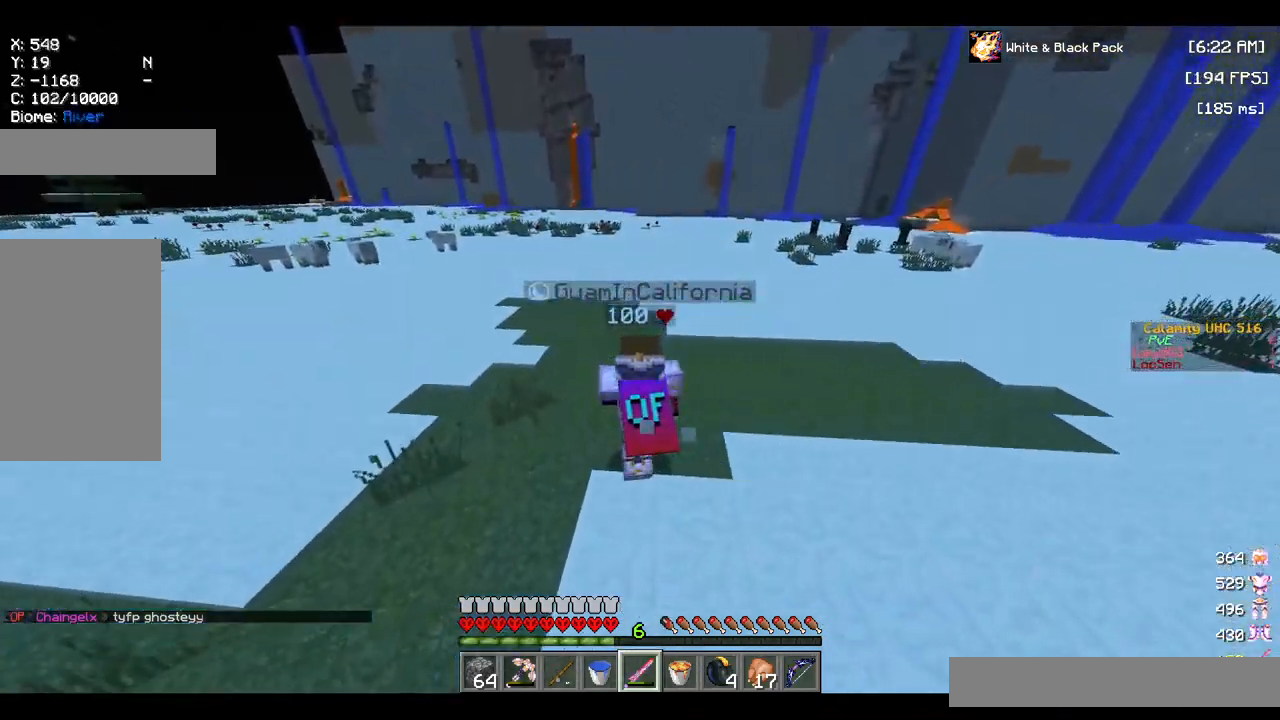
{"keys": ["a", "space", "w"], "mouse": [], "events": [[133, "a", "down"]]}
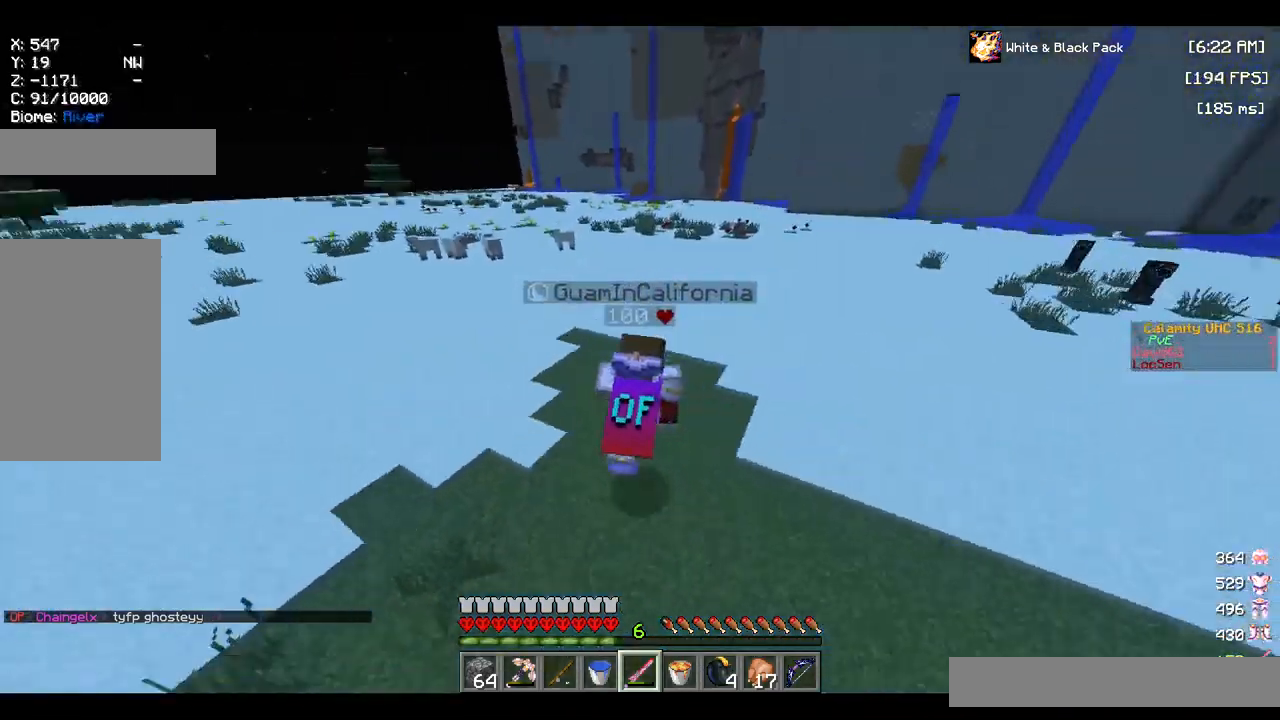
{"keys": ["space", "w"], "mouse": [], "events": [[17, "a", "up"]]}
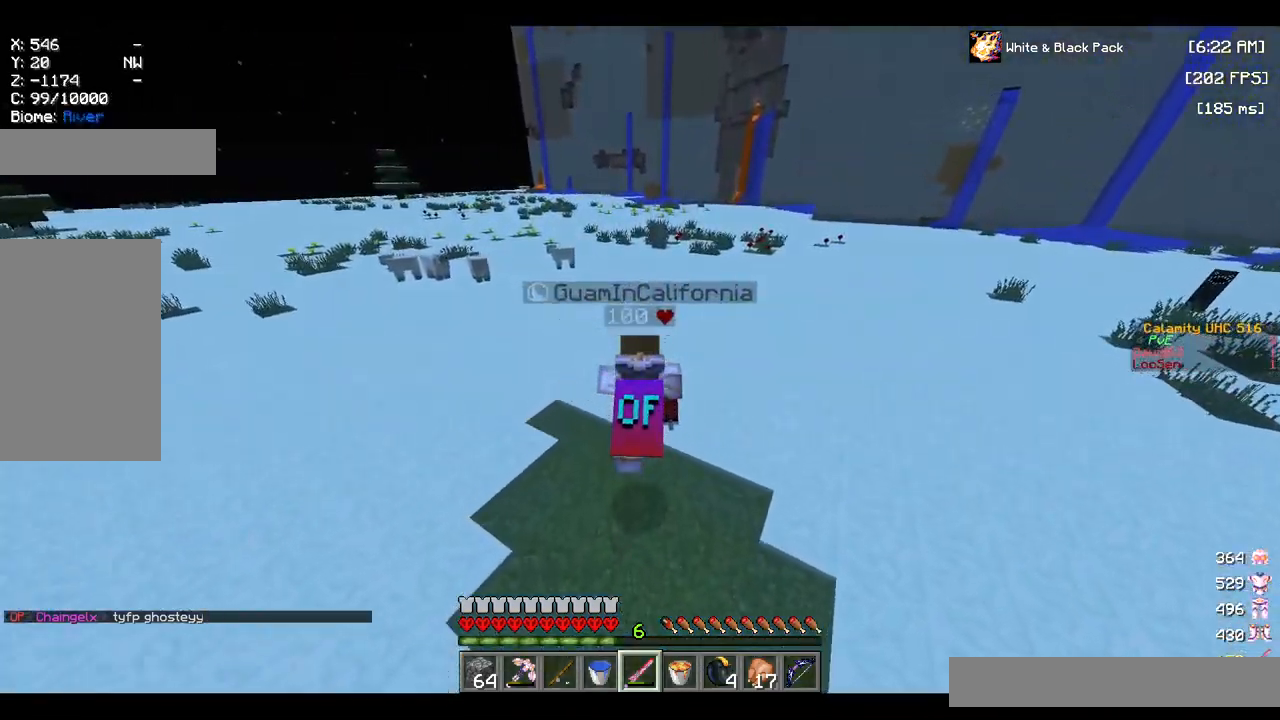
{"keys": ["space", "w"], "mouse": [], "events": []}
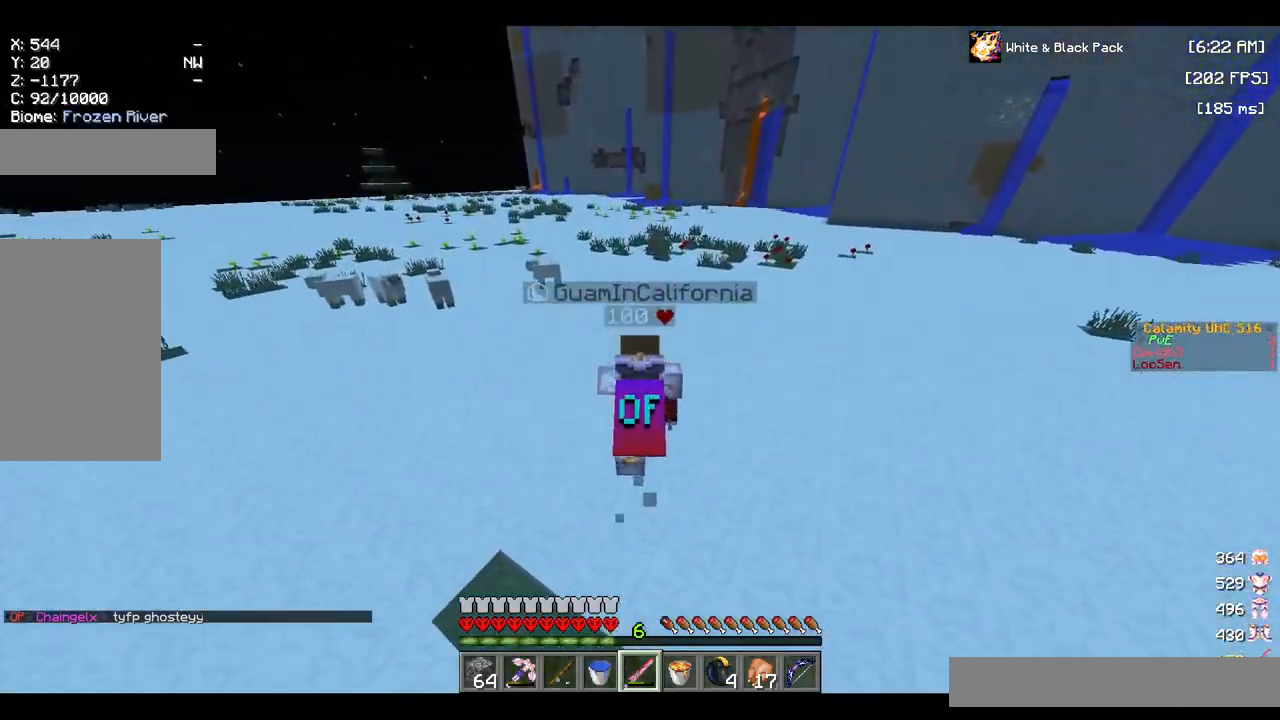
{"keys": ["space", "w"], "mouse": [], "events": []}
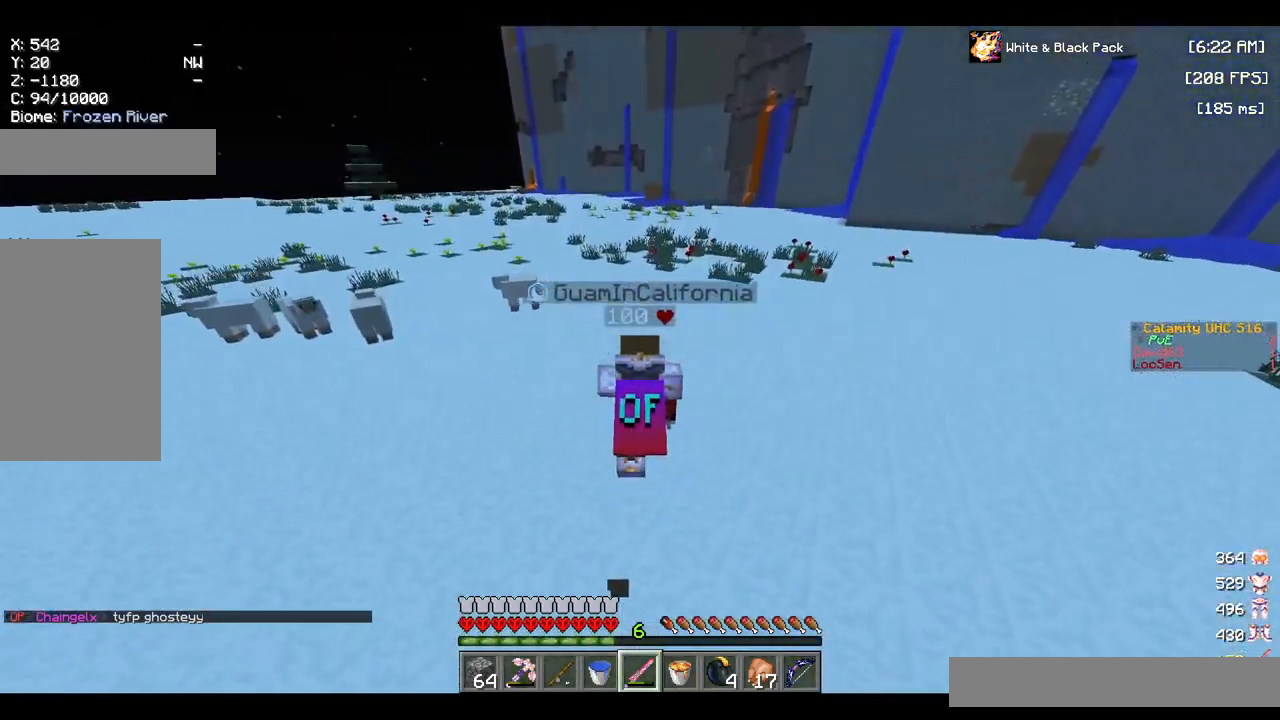
{"keys": ["space", "w"], "mouse": [], "events": []}
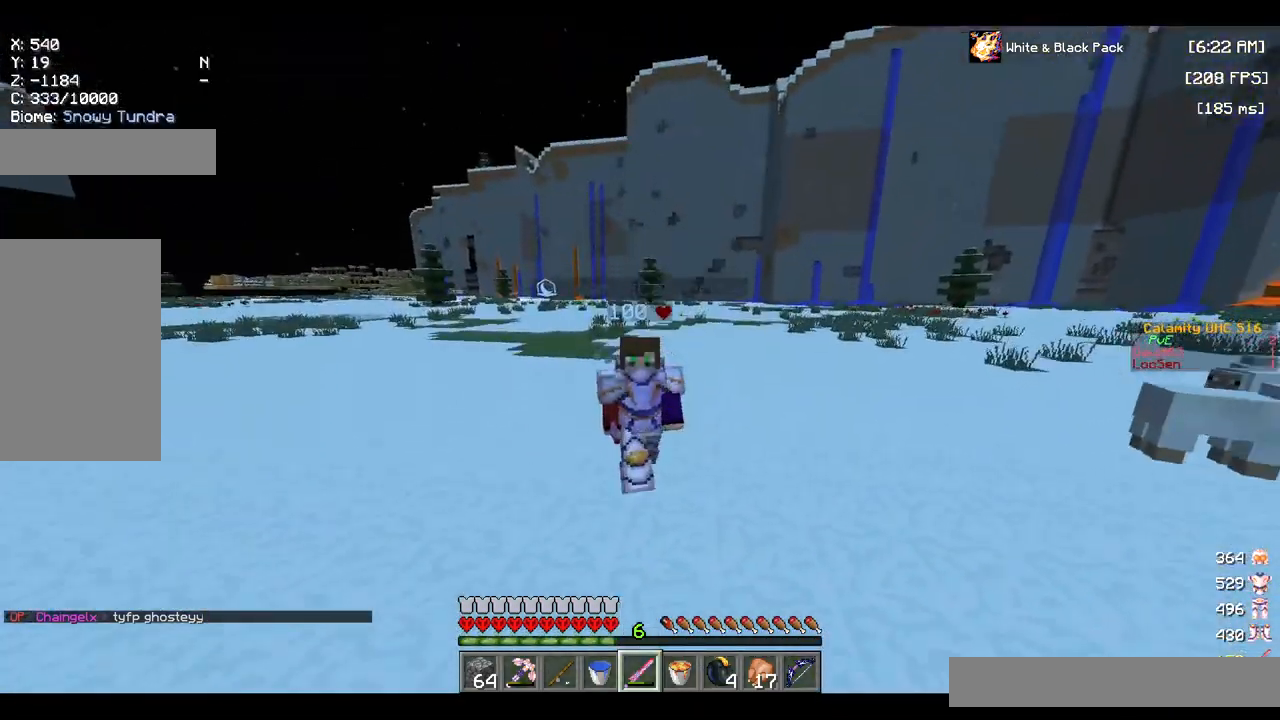
{"keys": ["space", "w"], "mouse": [], "events": []}
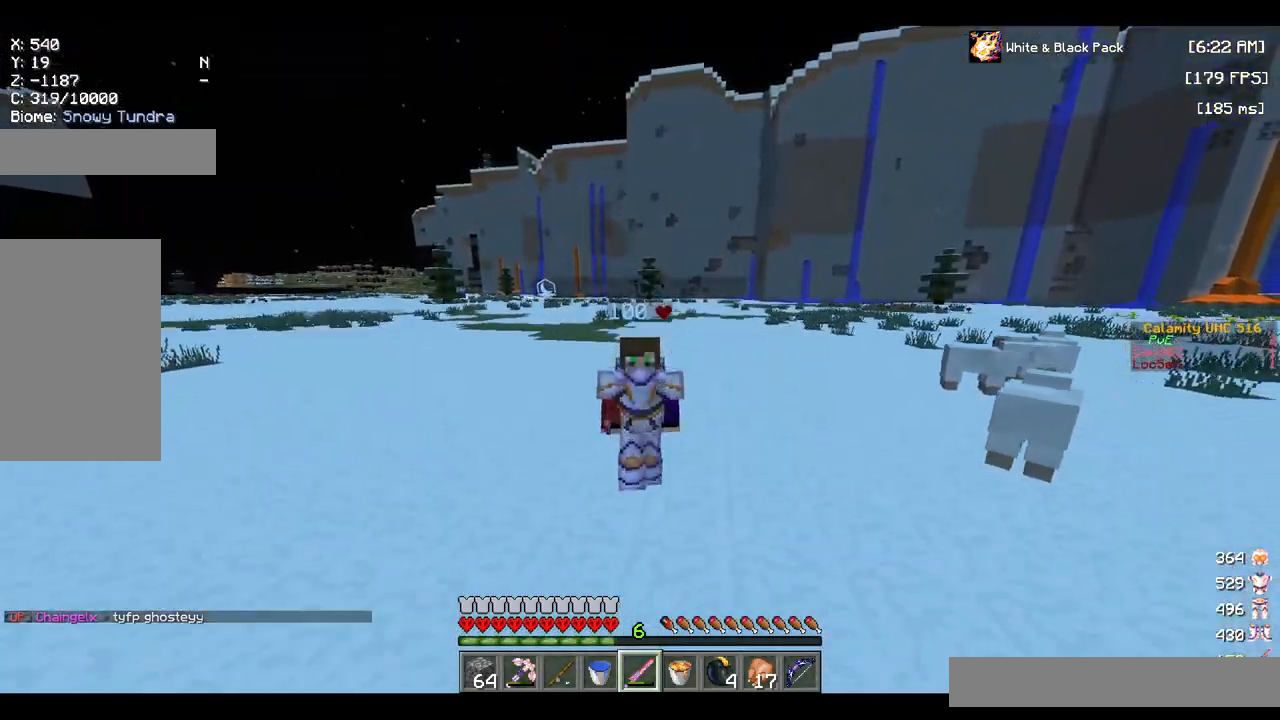
{"keys": ["space", "w"], "mouse": [], "events": []}
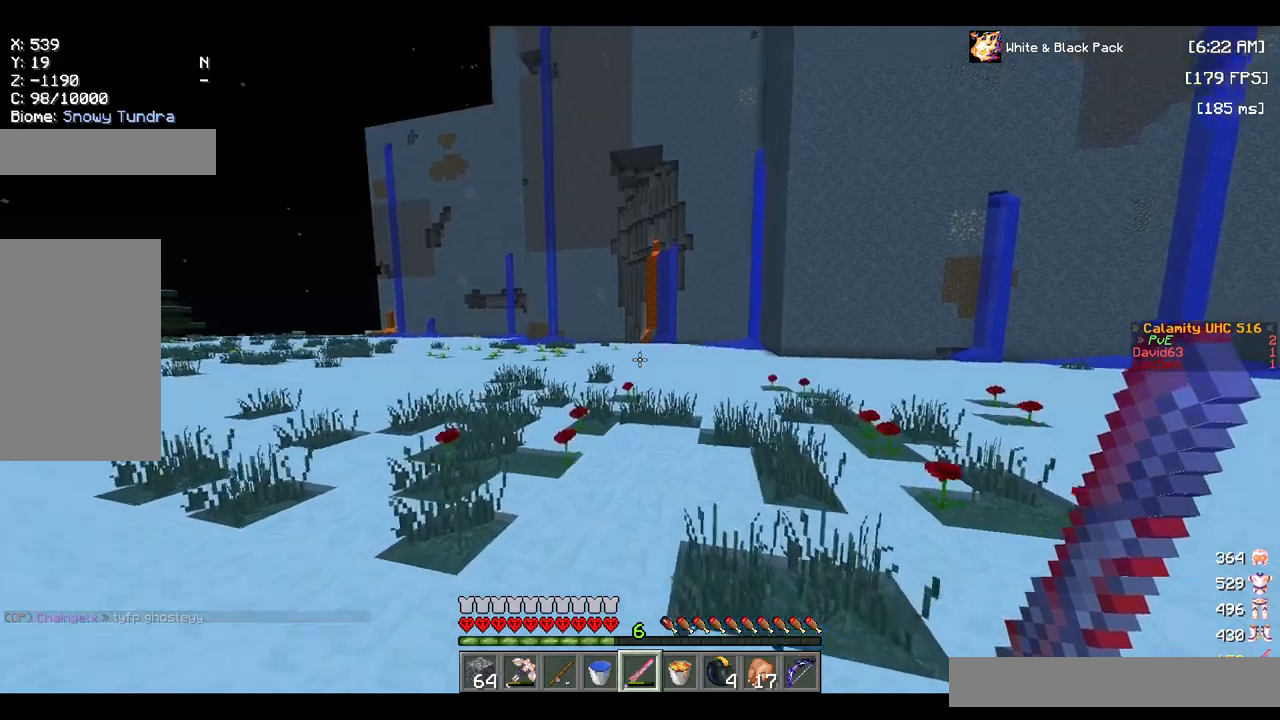
{"keys": ["space", "w"], "mouse": [], "events": []}
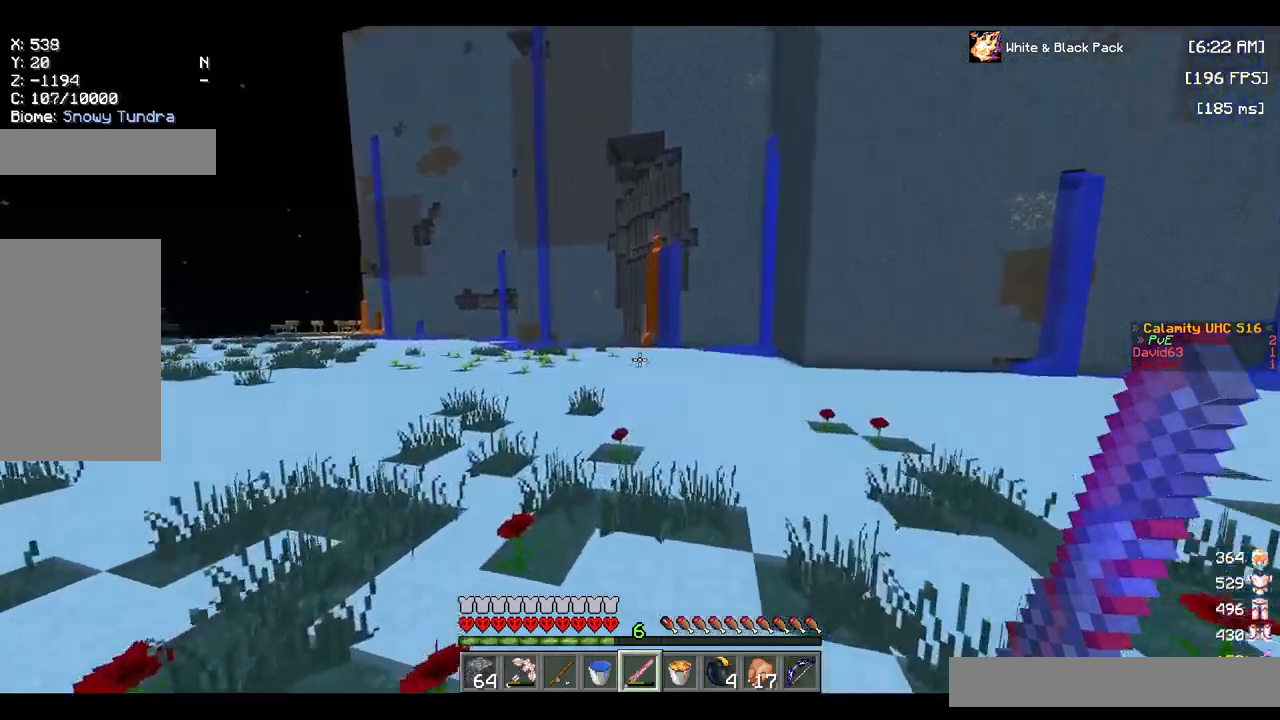
{"keys": ["space", "w"], "mouse": [], "events": []}
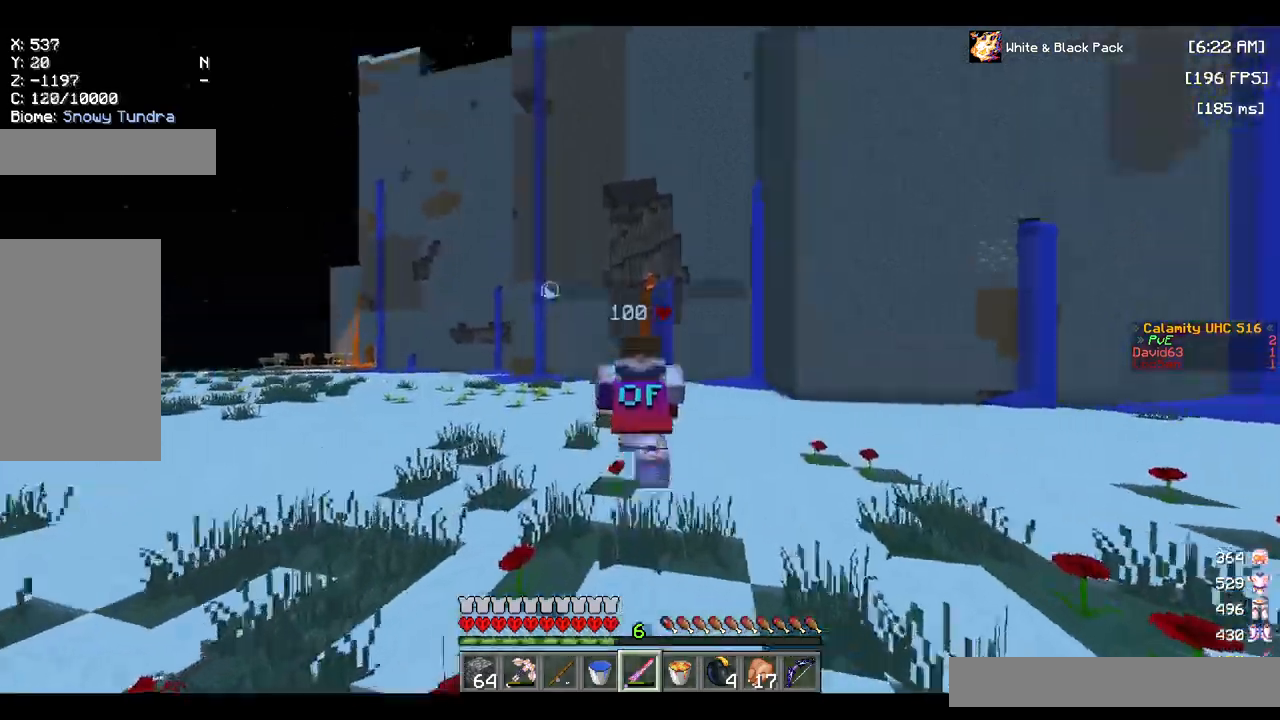
{"keys": ["space", "w"], "mouse": [], "events": []}
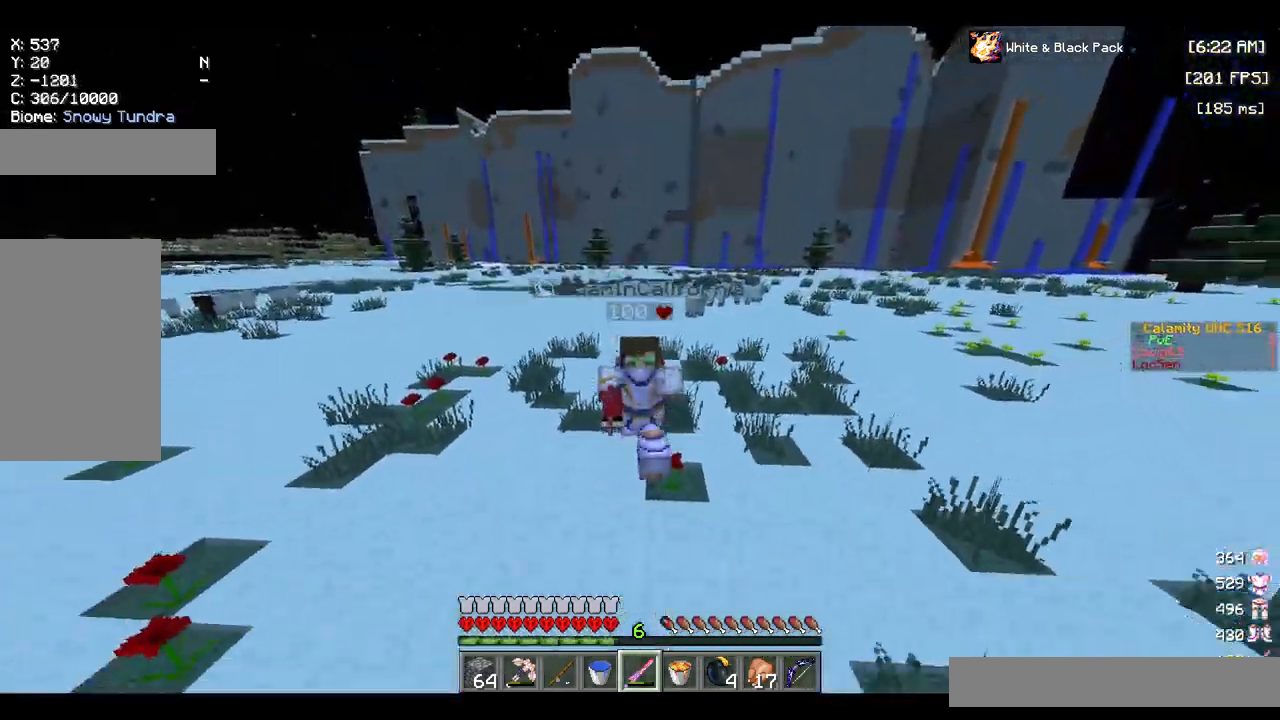
{"keys": ["space", "w"], "mouse": [], "events": []}
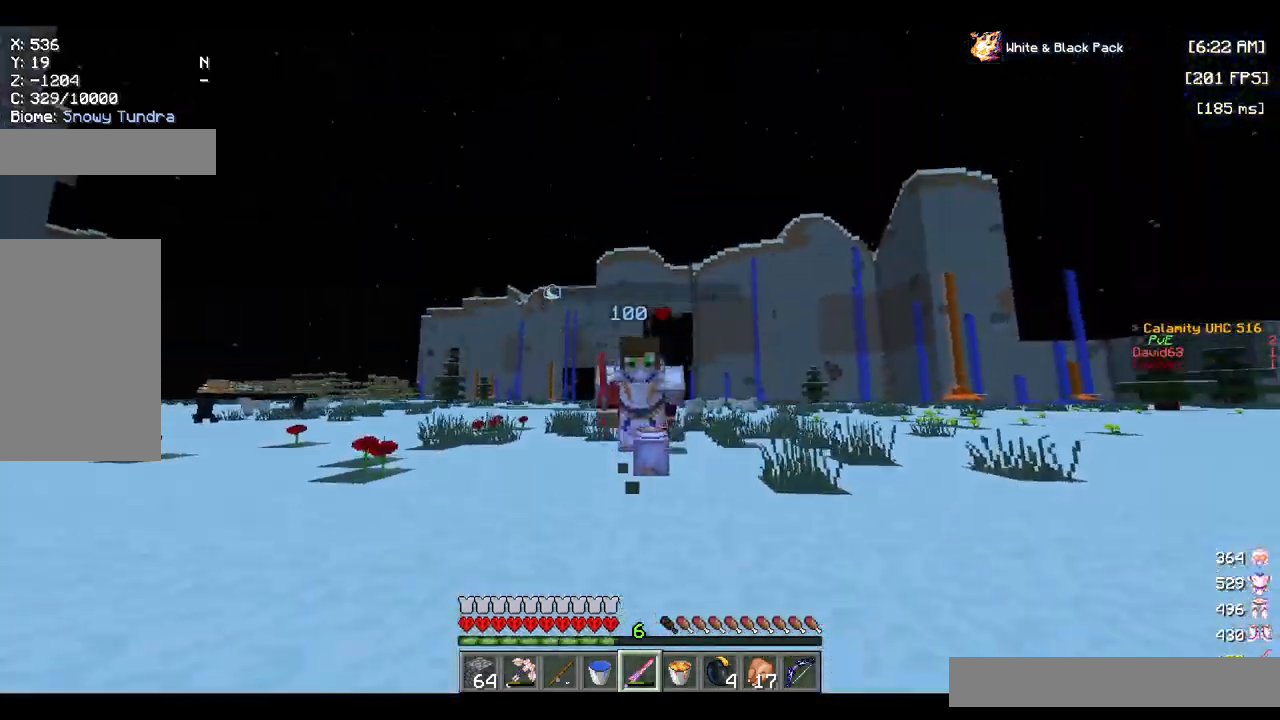
{"keys": [], "mouse": [], "events": [[384, "space", "up"], [400, "w", "up"]]}